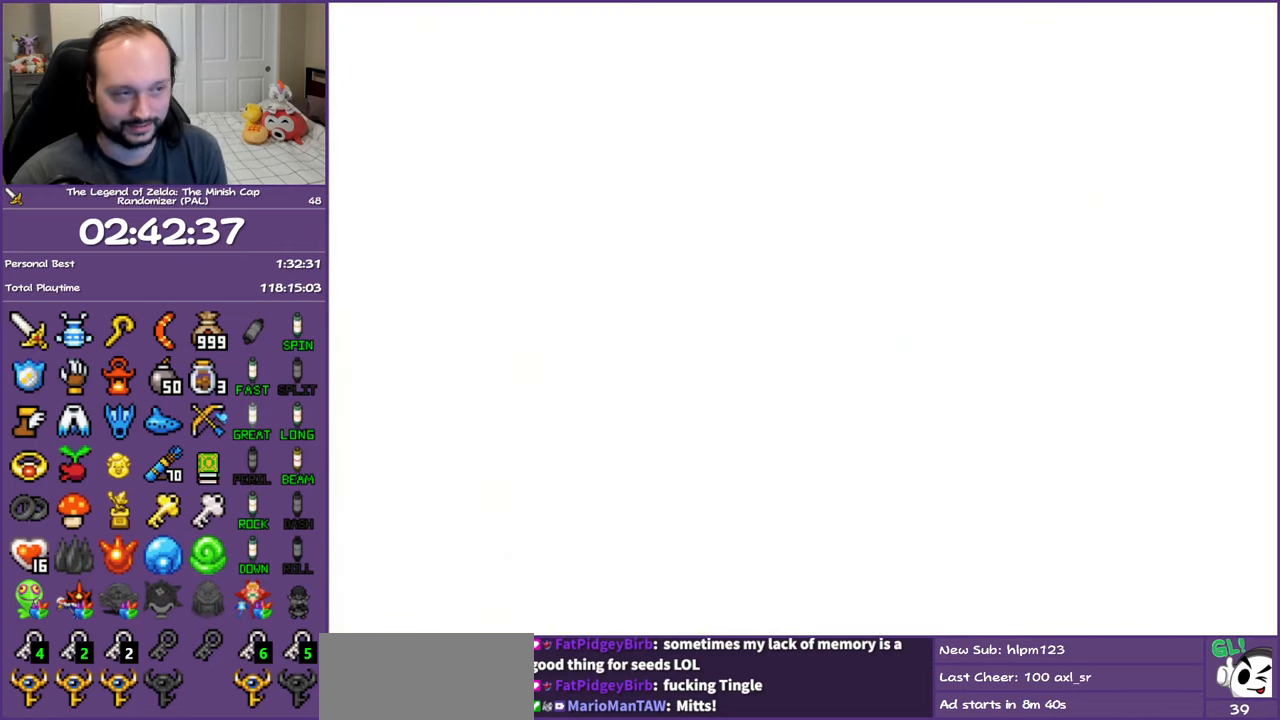
Gameplay with a controller (Nintendo layout); each line is a JSON object with the inputs held at the frame after it. "events" lists button and stick changes between this image and that frame as [ms after this image, input, new state], when the widget could be followed in between. Not read: L3 R3.
{"buttons": ["DPAD_RIGHT"], "events": []}
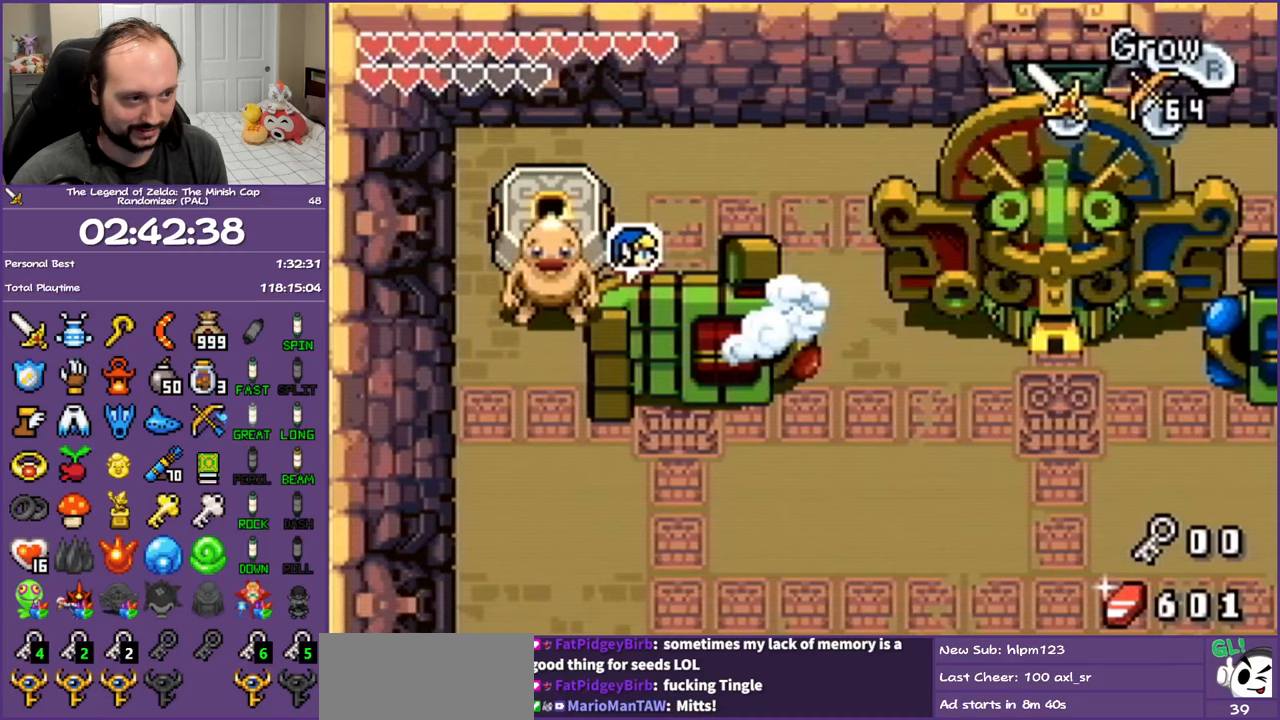
{"buttons": ["DPAD_RIGHT"], "events": []}
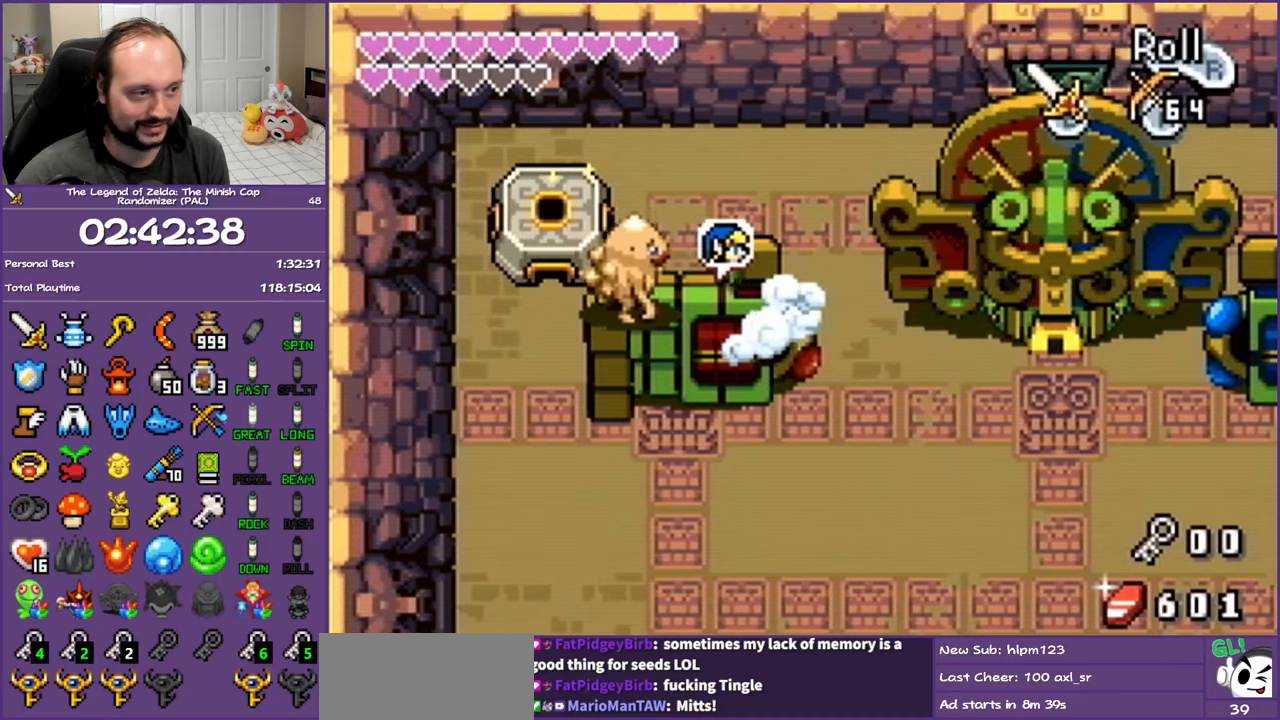
{"buttons": ["DPAD_RIGHT"], "events": []}
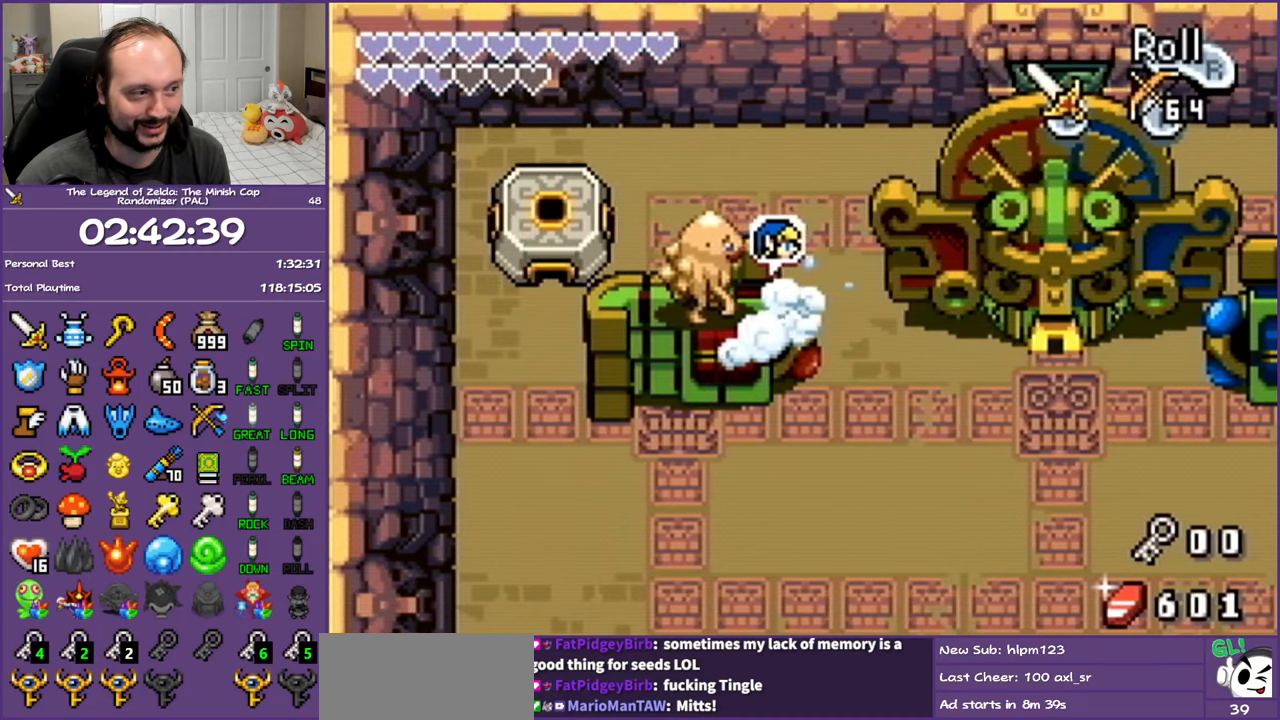
{"buttons": ["DPAD_RIGHT"], "events": [[150, "DPAD_UP", "down"], [400, "DPAD_UP", "up"]]}
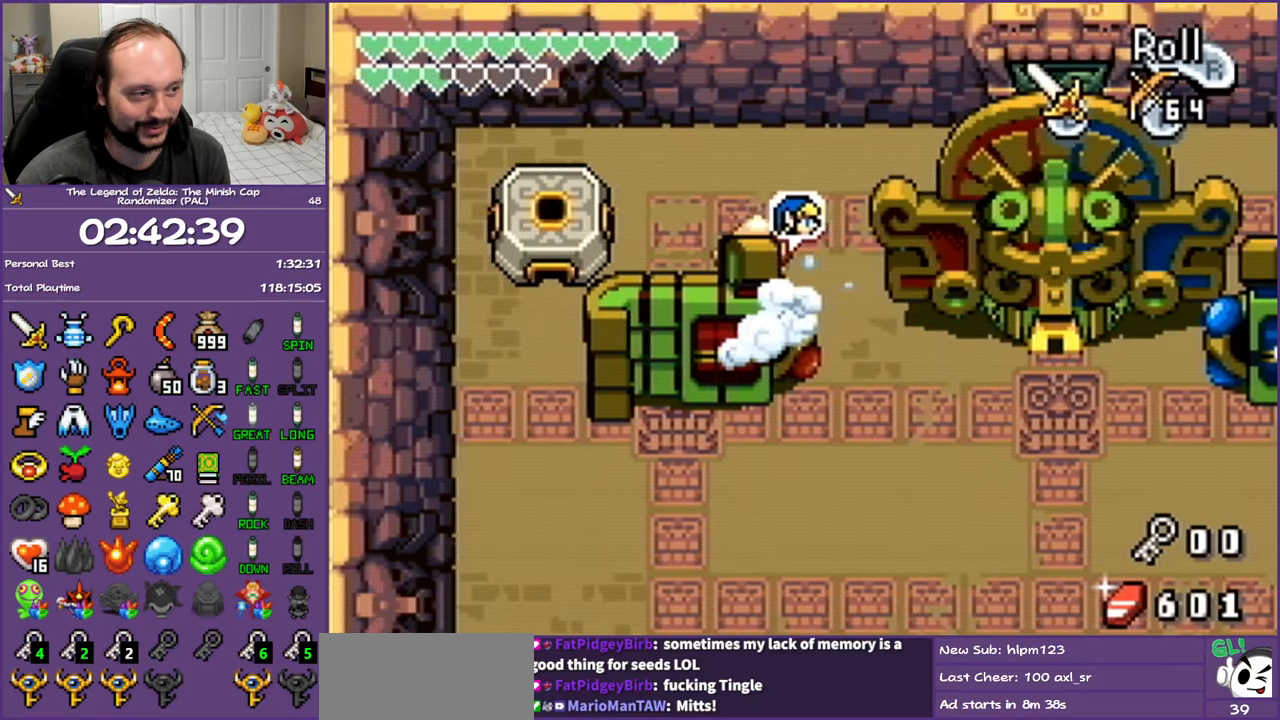
{"buttons": ["DPAD_DOWN", "DPAD_RIGHT"], "events": [[150, "DPAD_DOWN", "down"]]}
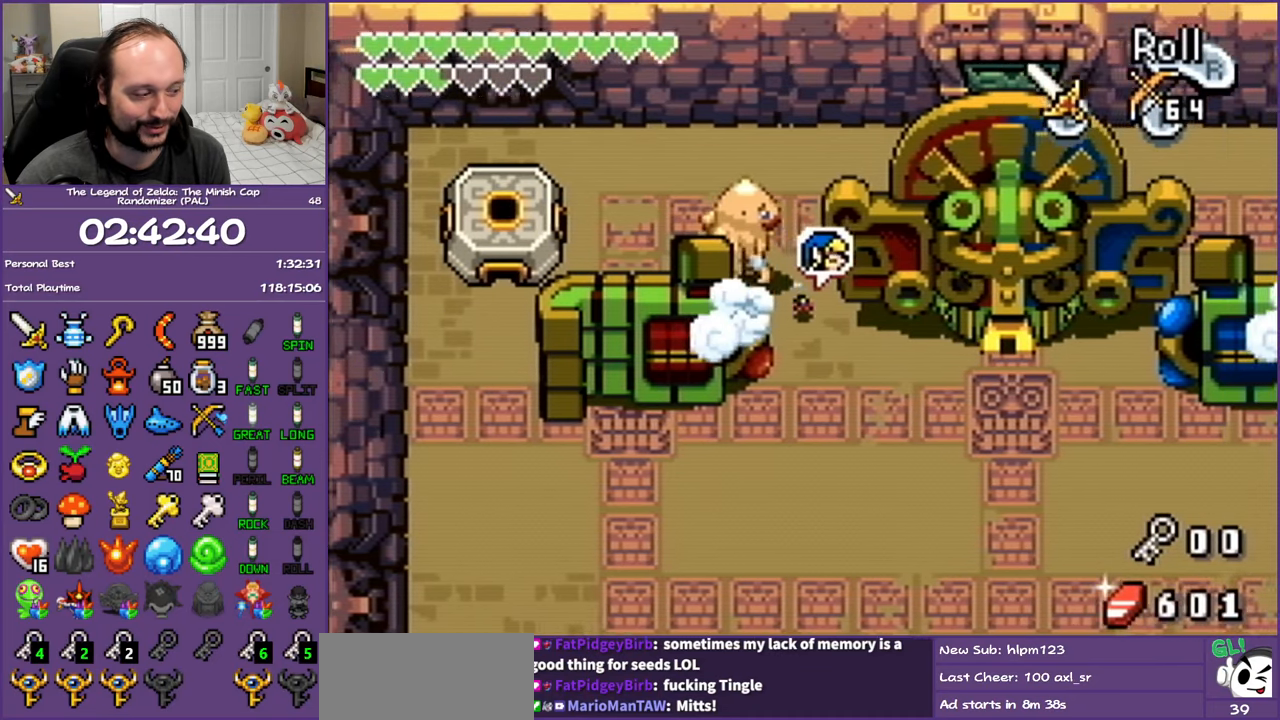
{"buttons": ["DPAD_RIGHT"], "events": [[267, "DPAD_DOWN", "up"], [267, "R1", "down"], [400, "R1", "up"]]}
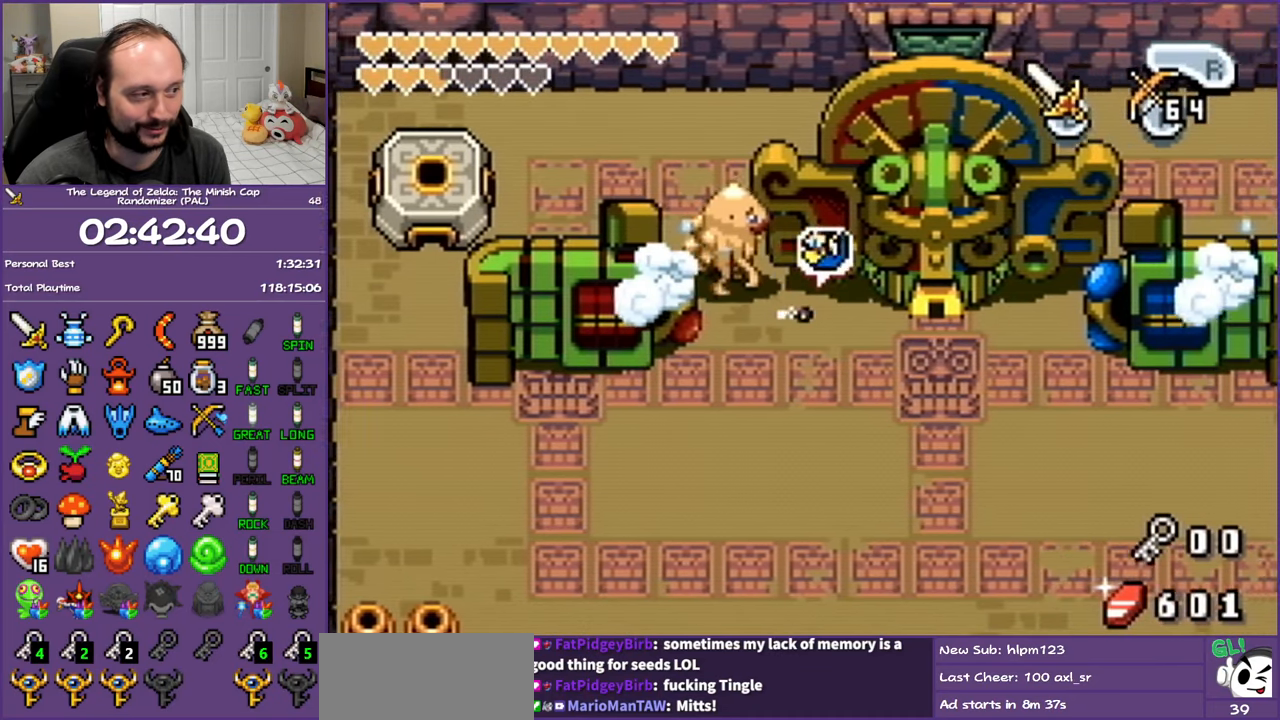
{"buttons": ["DPAD_UP", "DPAD_RIGHT"], "events": [[483, "DPAD_UP", "down"]]}
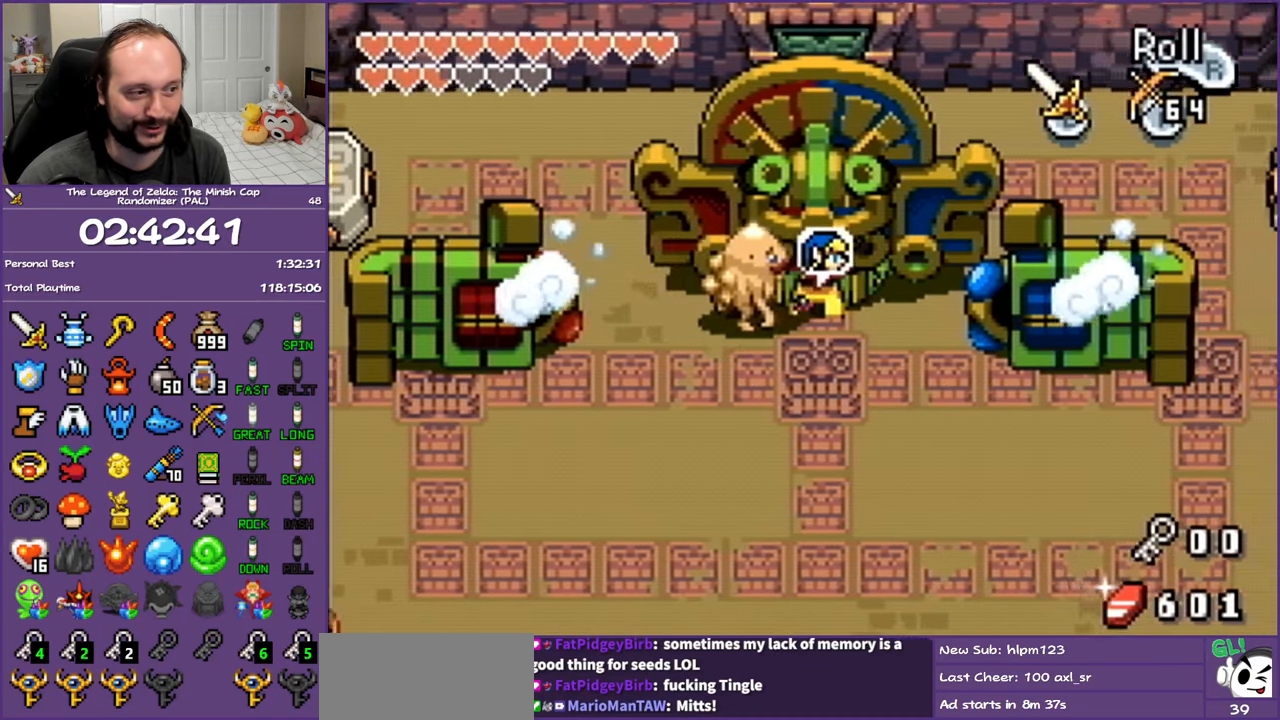
{"buttons": [], "events": [[100, "DPAD_RIGHT", "up"], [333, "DPAD_UP", "up"]]}
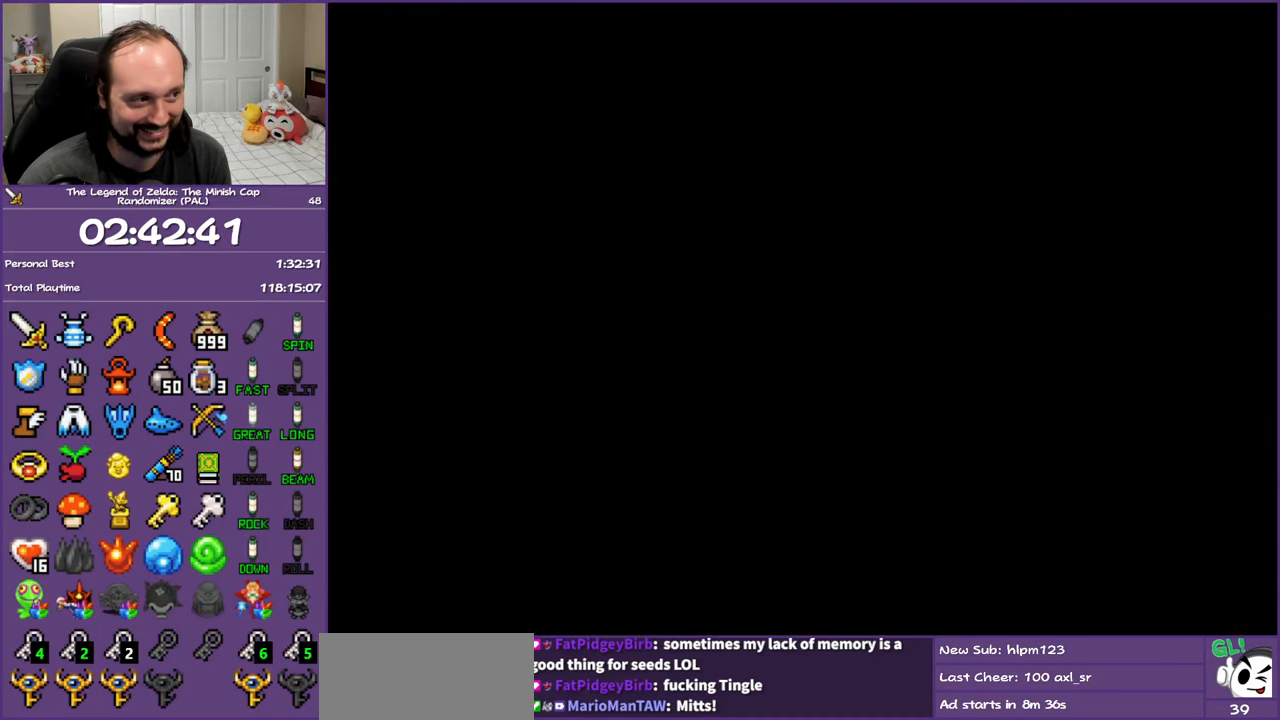
{"buttons": ["R1", "DPAD_UP"], "events": [[50, "DPAD_UP", "down"], [433, "R1", "down"]]}
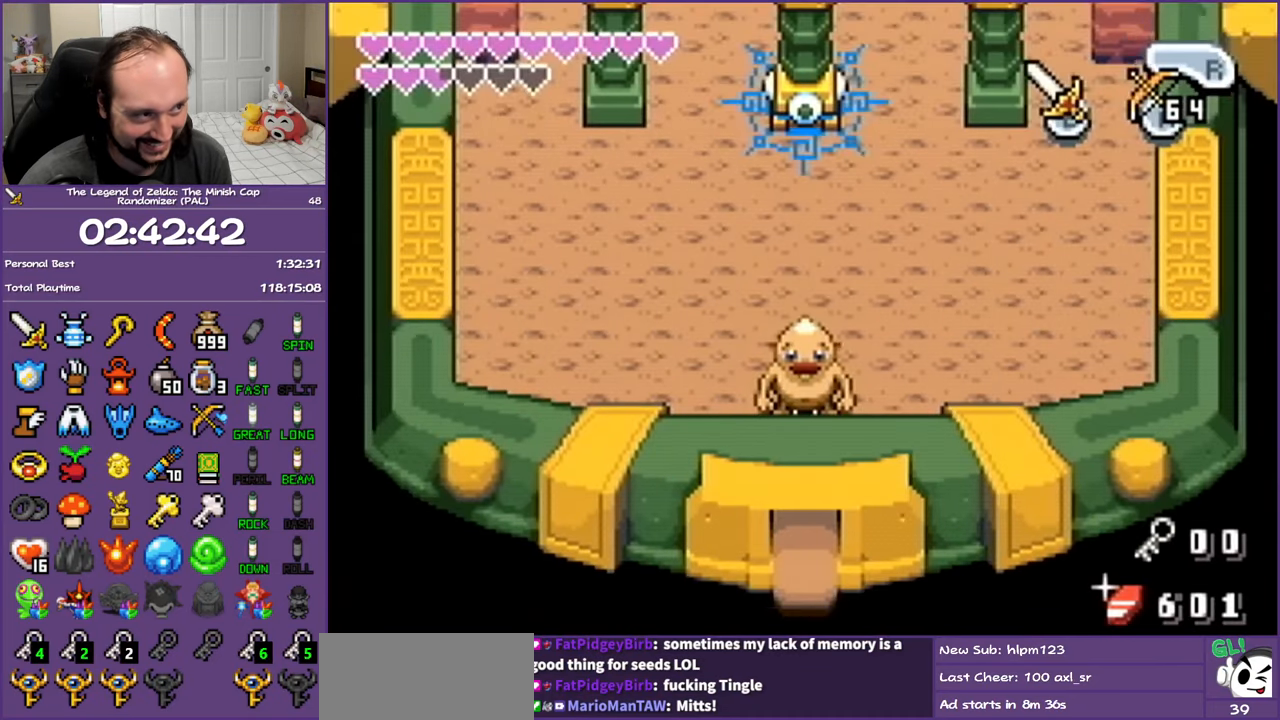
{"buttons": [], "events": [[33, "R1", "up"], [267, "B", "down"], [283, "DPAD_UP", "up"], [333, "B", "up"], [400, "B", "down"], [483, "B", "up"]]}
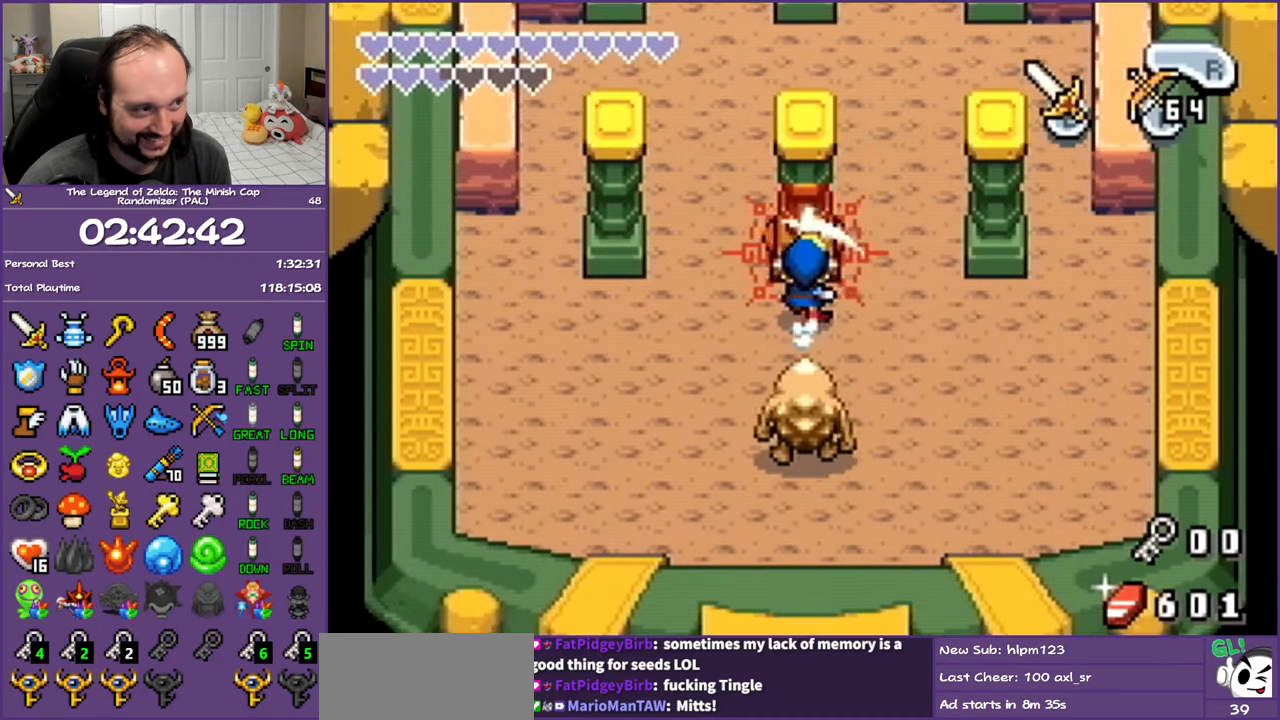
{"buttons": ["B"], "events": [[50, "B", "down"], [117, "B", "up"], [167, "B", "down"], [250, "B", "up"], [283, "B", "down"], [367, "B", "up"], [433, "B", "down"]]}
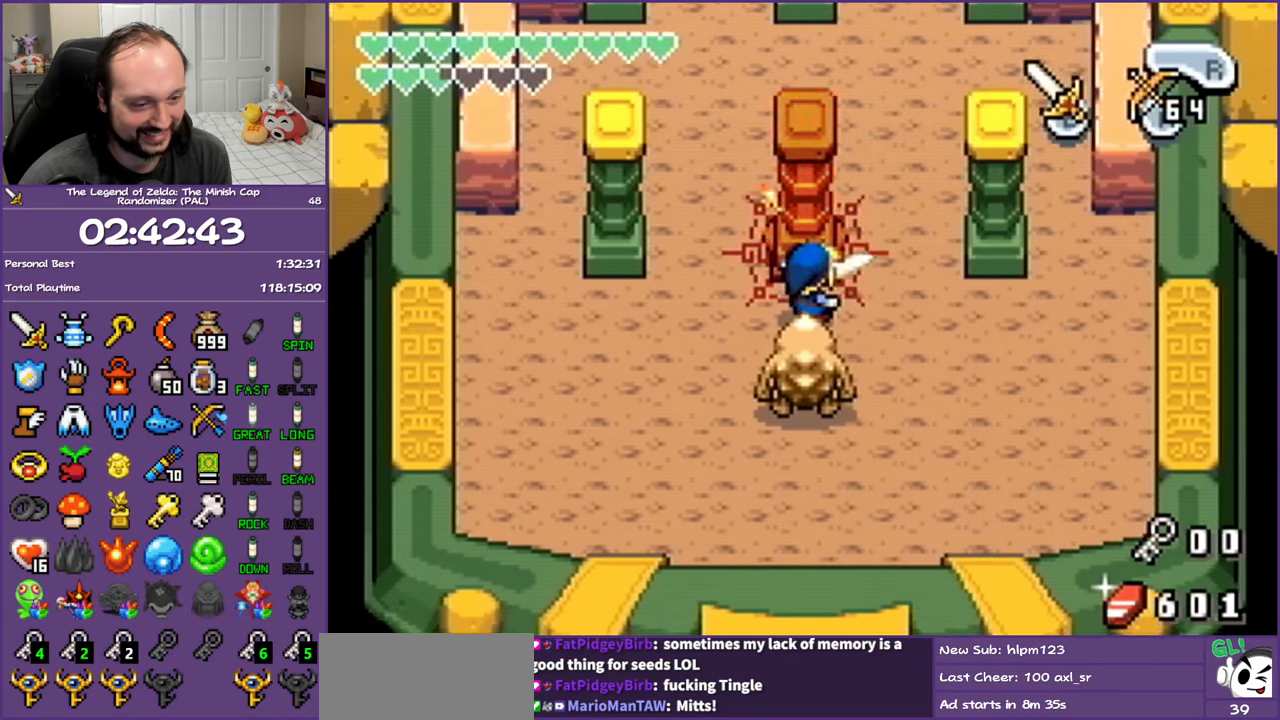
{"buttons": ["B"], "events": [[17, "B", "up"], [67, "B", "down"], [150, "B", "up"], [217, "B", "down"], [283, "B", "up"], [350, "B", "down"], [417, "B", "up"], [483, "B", "down"]]}
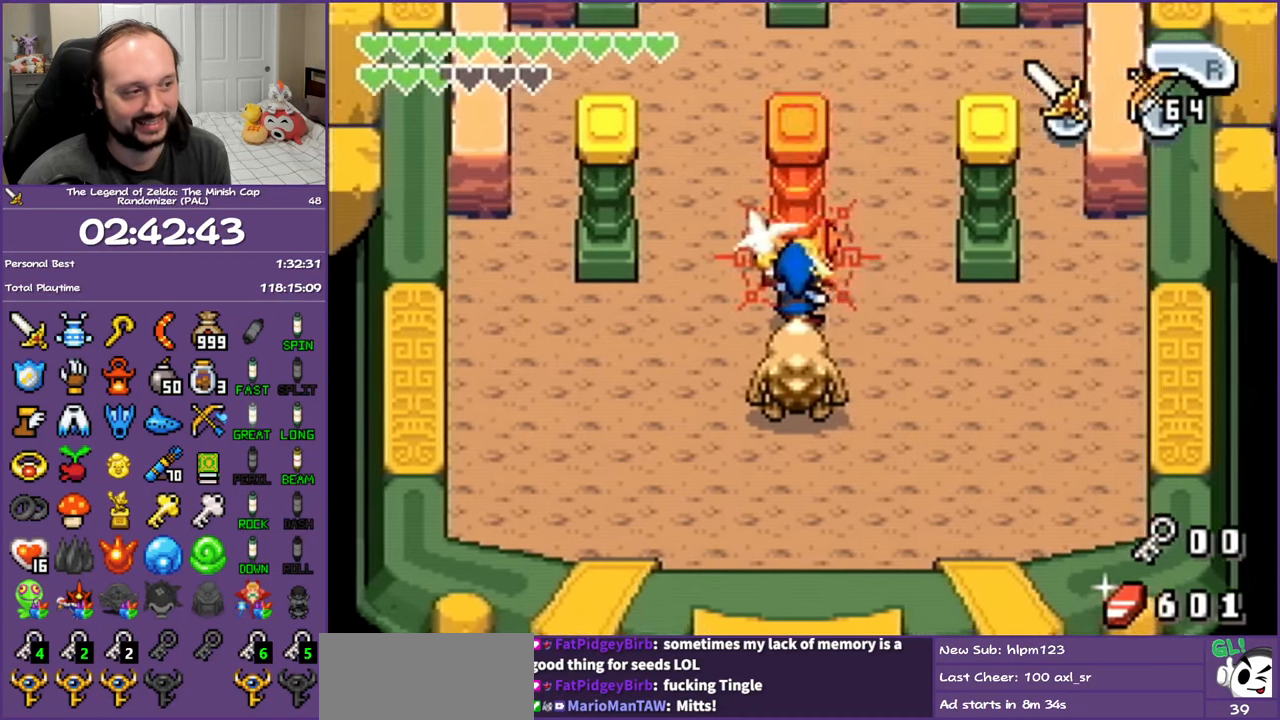
{"buttons": [], "events": [[33, "B", "up"], [117, "B", "down"], [167, "B", "up"], [250, "B", "down"], [317, "B", "up"], [383, "B", "down"], [467, "B", "up"]]}
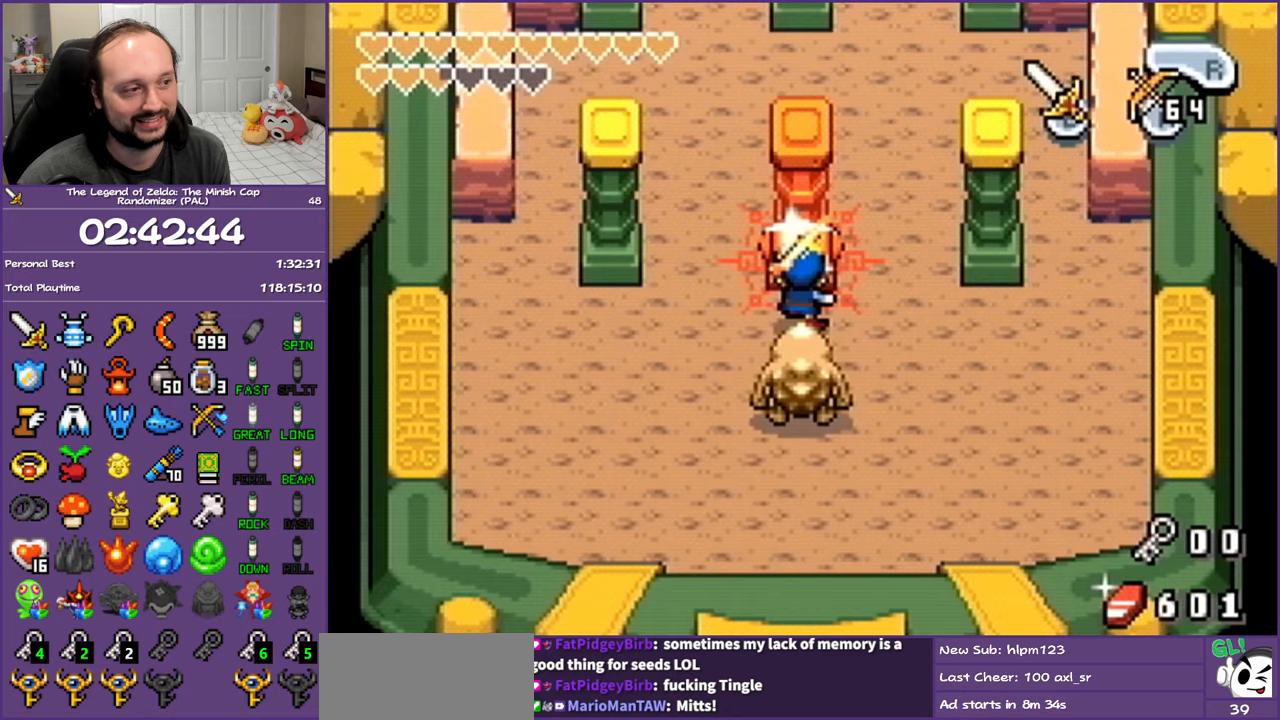
{"buttons": ["B"], "events": [[33, "B", "down"], [100, "B", "up"], [183, "B", "down"], [200, "B", "up"], [283, "B", "down"], [383, "B", "up"], [467, "B", "down"]]}
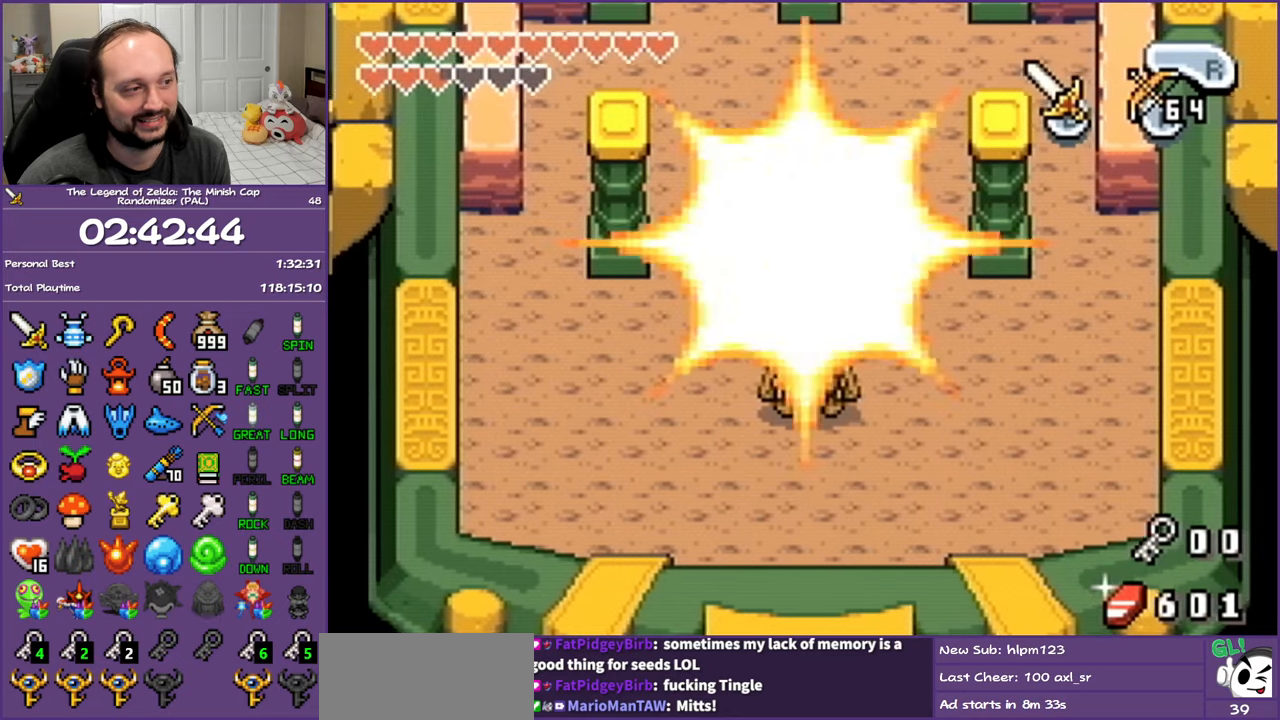
{"buttons": ["DPAD_DOWN"], "events": [[50, "B", "up"], [183, "DPAD_DOWN", "down"], [383, "R1", "down"], [483, "R1", "up"]]}
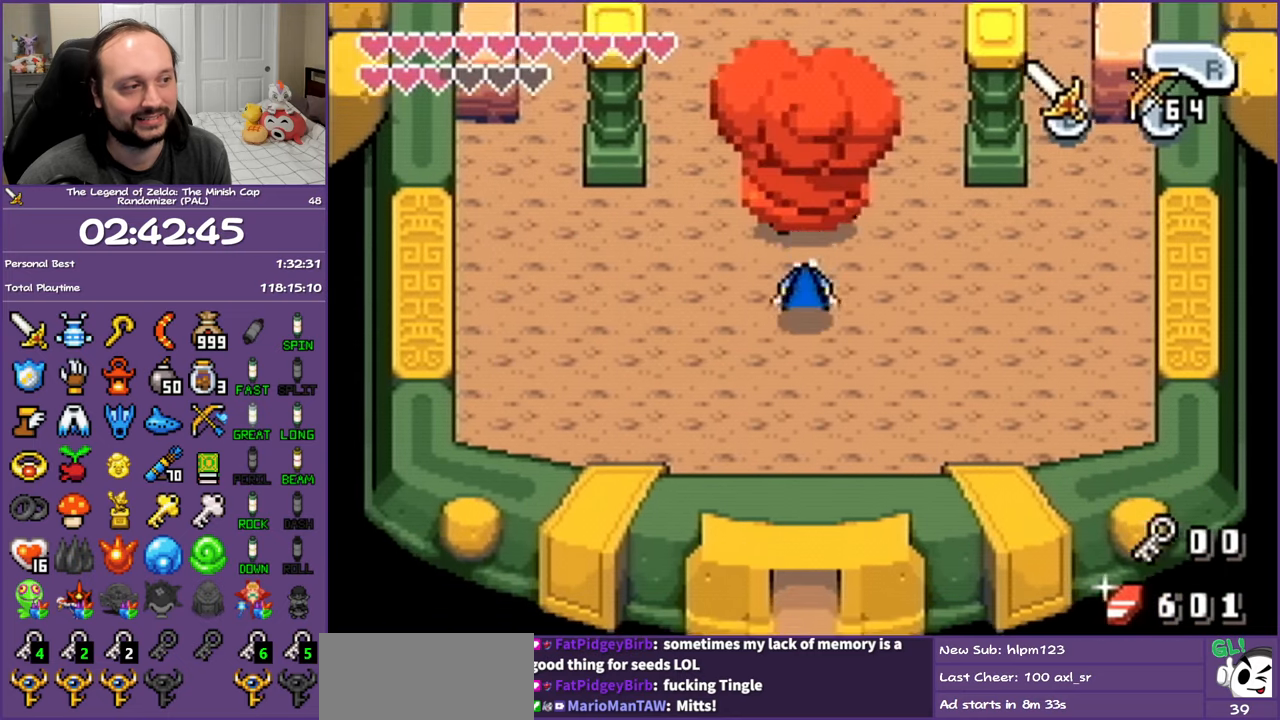
{"buttons": ["R1", "DPAD_DOWN"], "events": [[433, "R1", "down"]]}
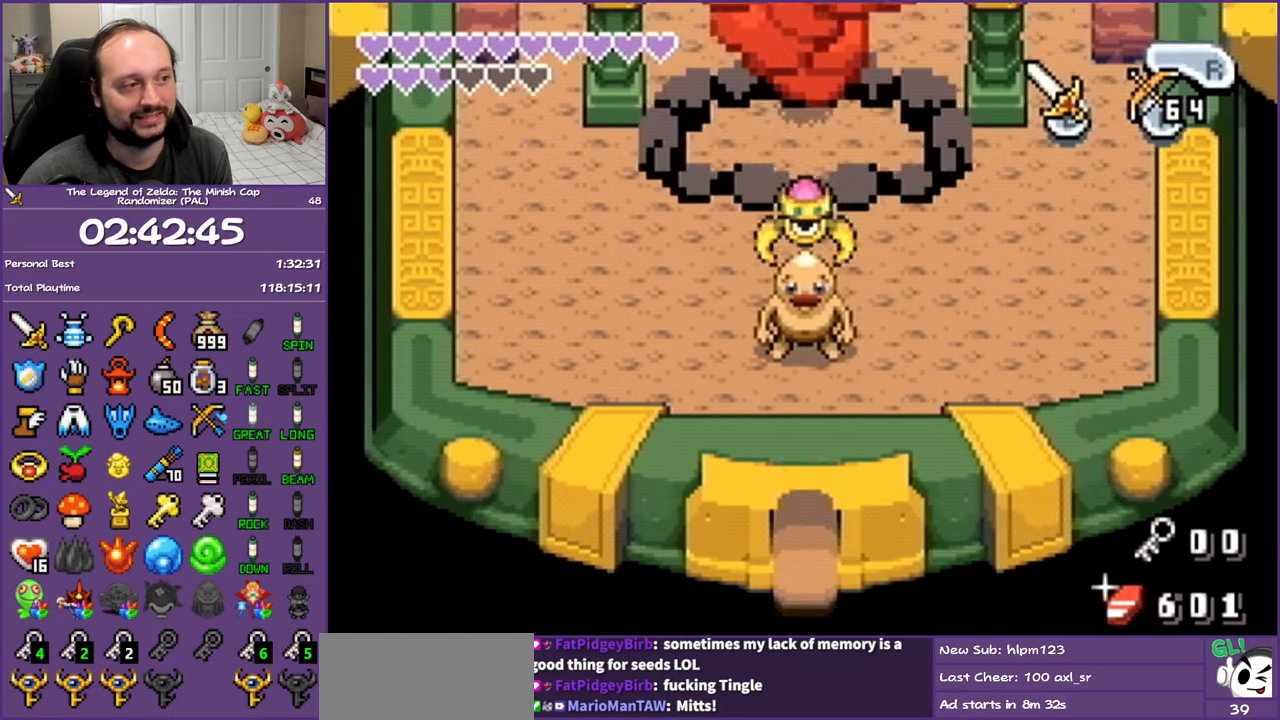
{"buttons": [], "events": [[50, "R1", "up"], [433, "DPAD_DOWN", "up"]]}
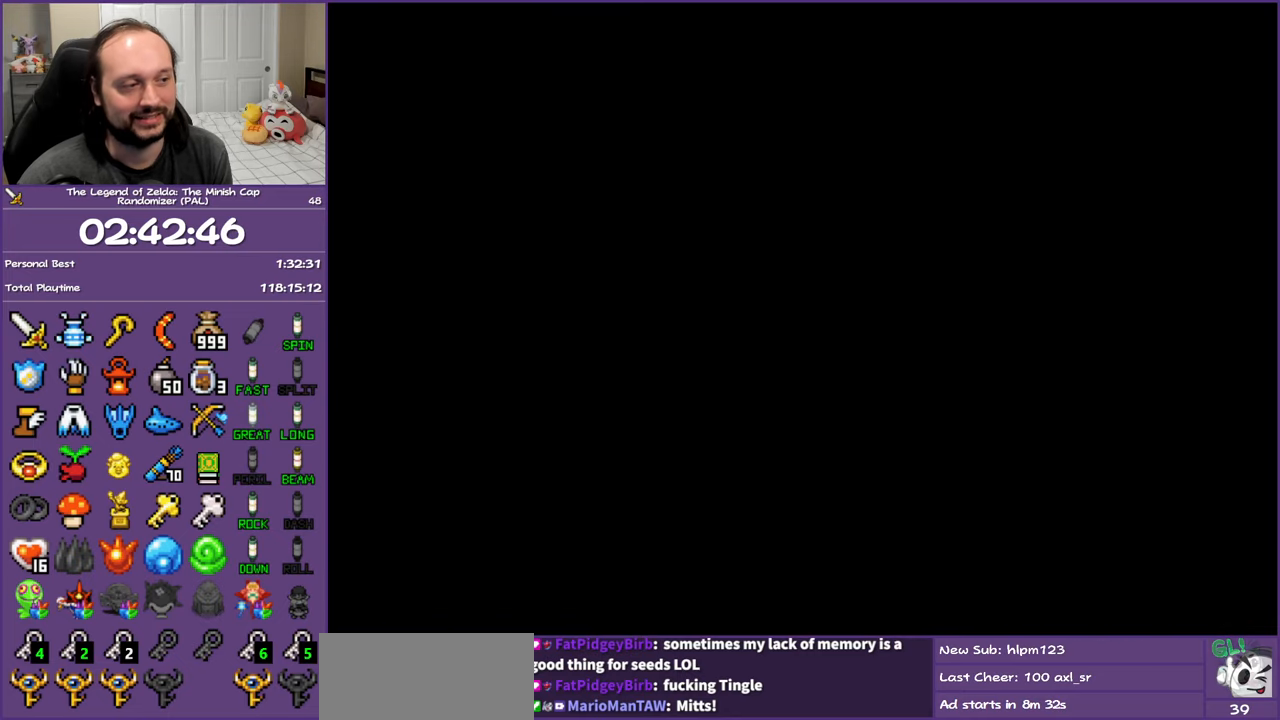
{"buttons": ["R1", "DPAD_RIGHT"], "events": [[183, "DPAD_RIGHT", "down"], [500, "R1", "down"]]}
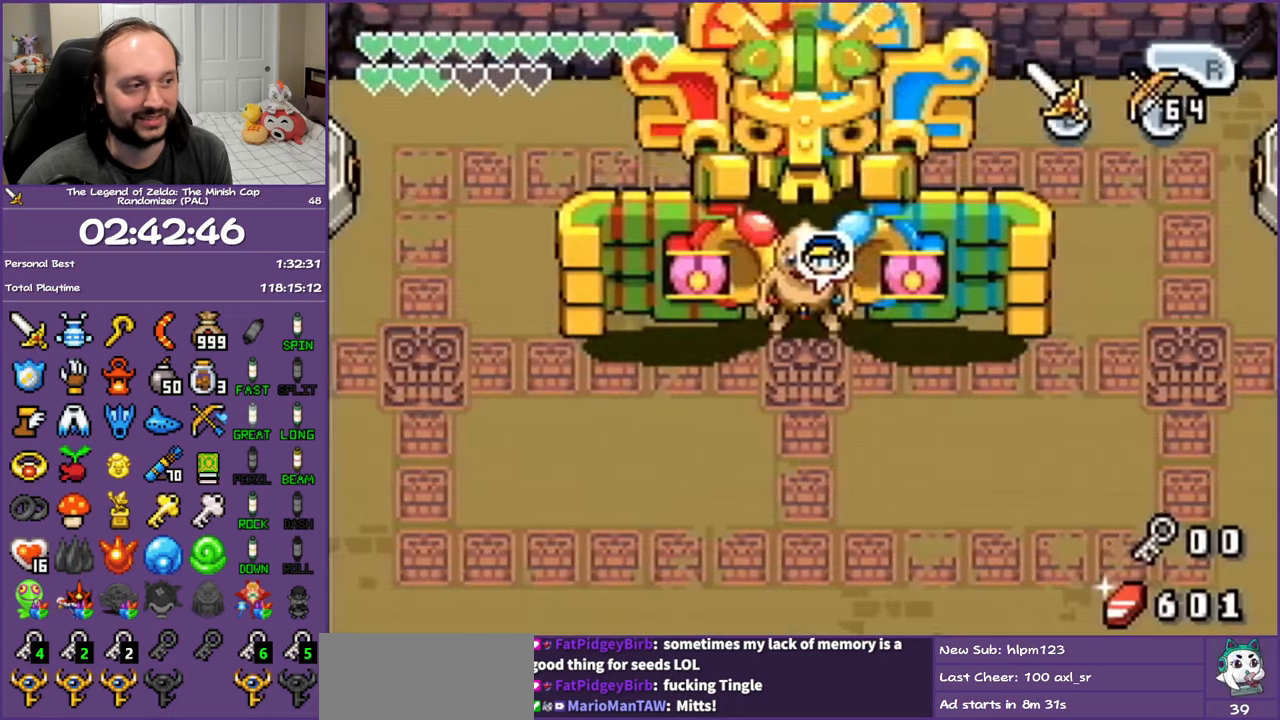
{"buttons": ["DPAD_UP", "DPAD_RIGHT"], "events": [[117, "R1", "up"], [433, "DPAD_UP", "down"]]}
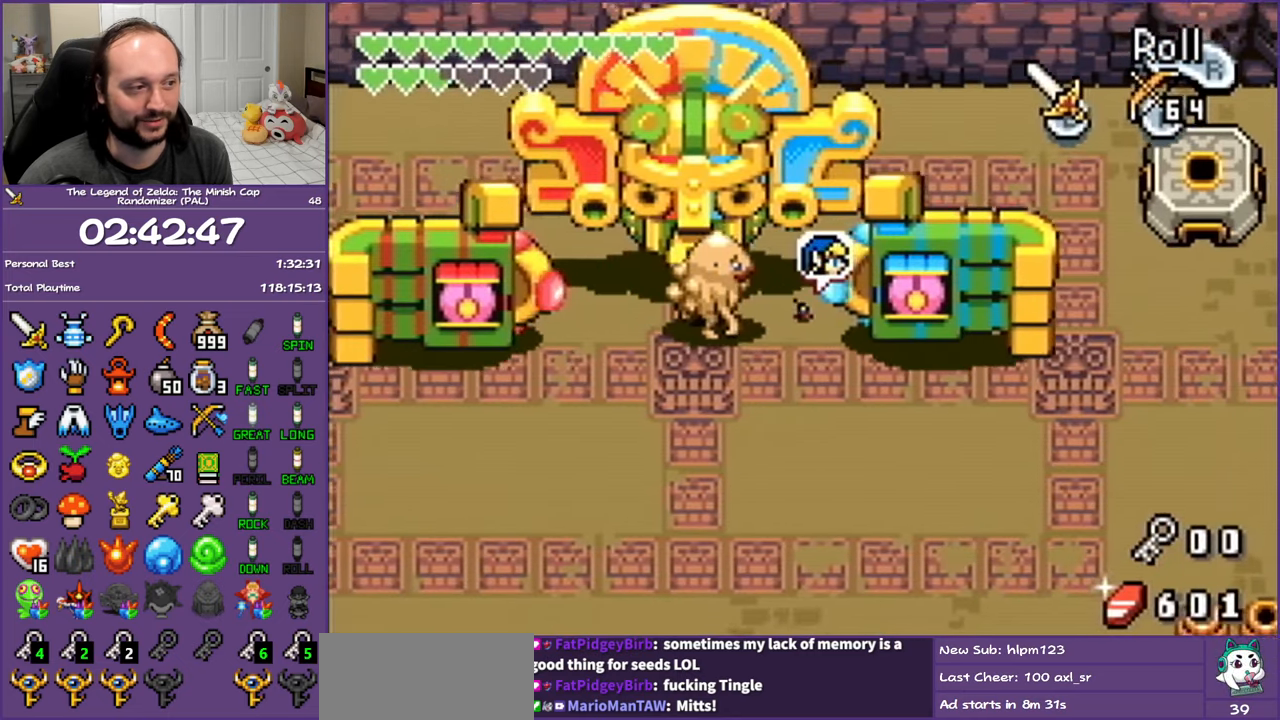
{"buttons": ["DPAD_RIGHT"], "events": [[350, "DPAD_UP", "up"], [400, "R1", "down"], [483, "R1", "up"]]}
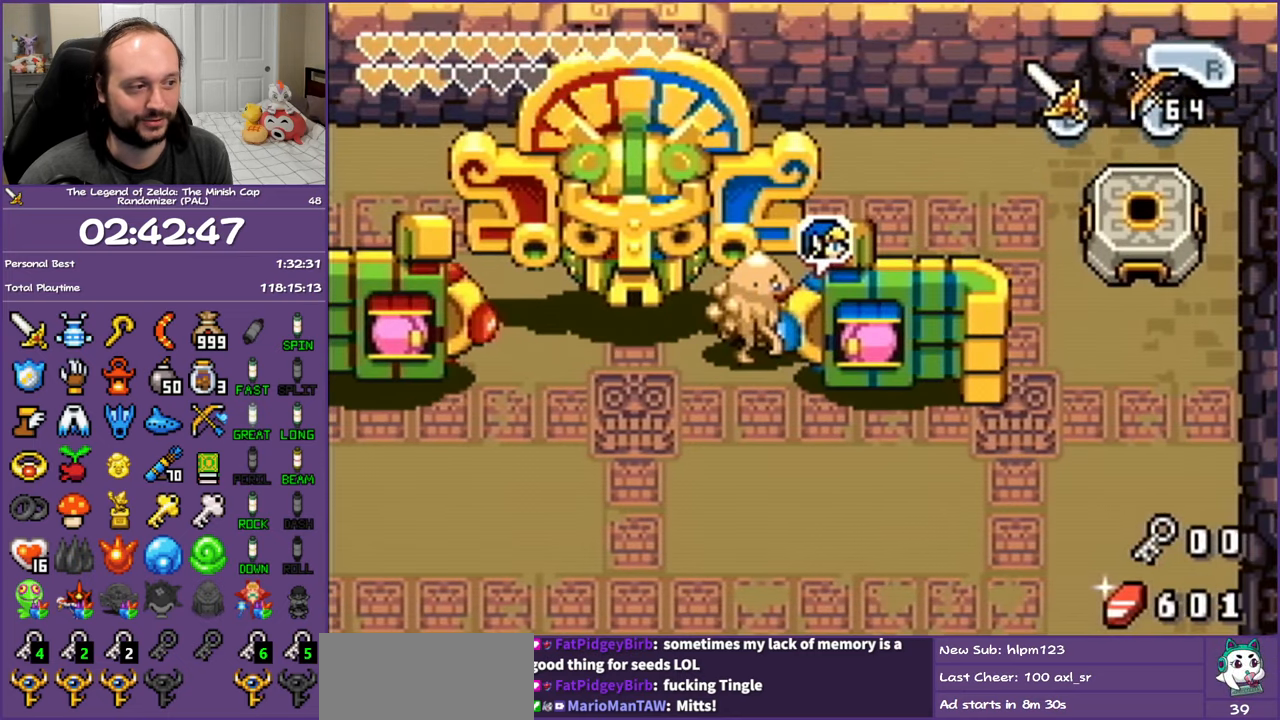
{"buttons": ["R1", "DPAD_RIGHT"], "events": [[417, "R1", "down"]]}